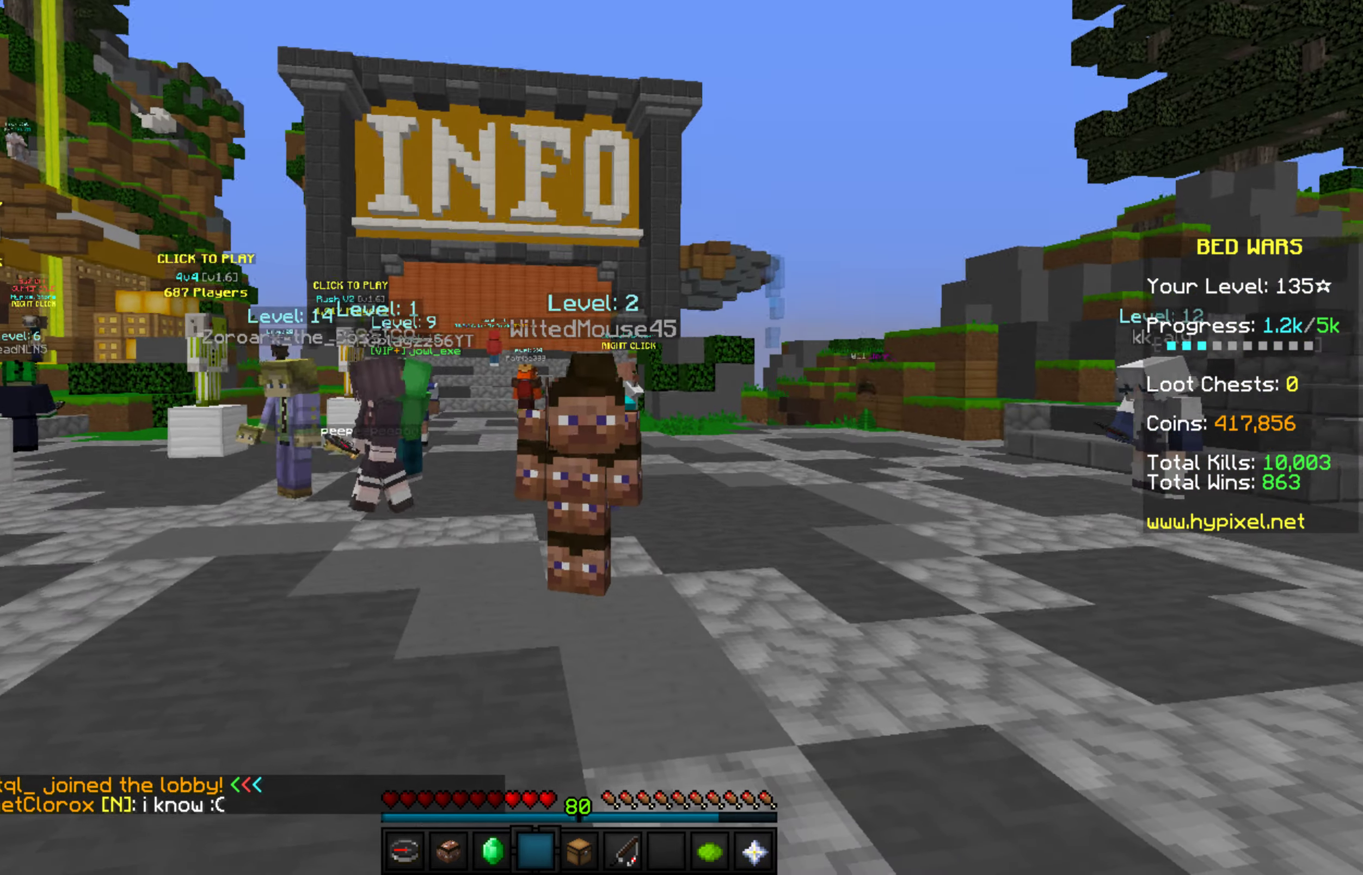
Gameplay with keyboard and mouse; each line is a JSON object with the keys and mouse buttons held at the frame after it. "events" lists presses ("down") and releases ("up") of "a", "d", "s", "w", "mouse_left" and "mouse_right" between this image and that frame as [ms after this image, input, new state], when the widget could be followed in between. "mouse_left", "mouse_right" = the "left", "right" buttons of the "mouse" list. No other keys are recorded. Fast repeated clicks can show as one long hold. Mouse movement is not recorded.
{"keys": ["w"], "mouse": [], "events": [[187, "w", "down"]]}
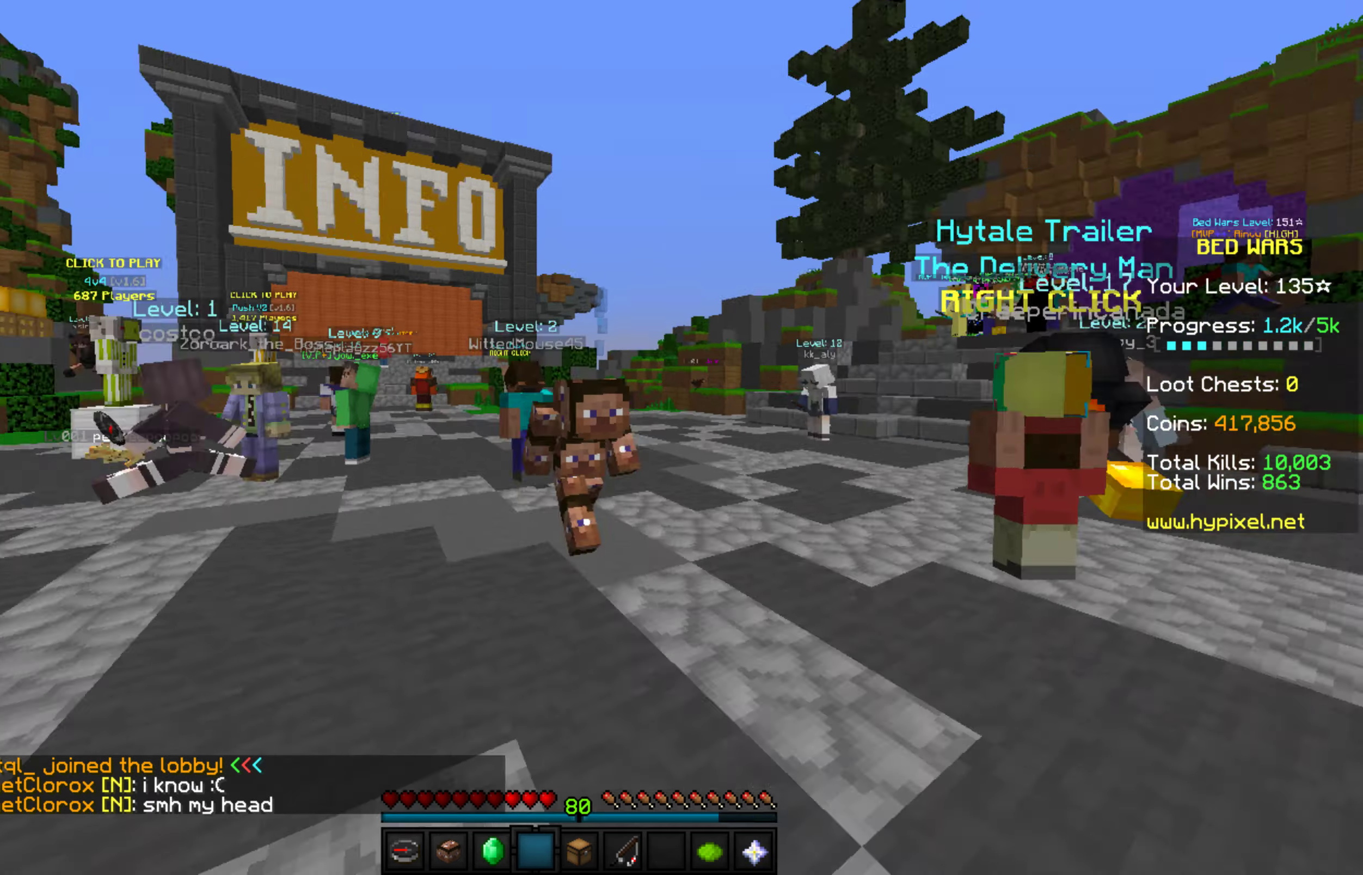
{"keys": ["w"], "mouse": [], "events": []}
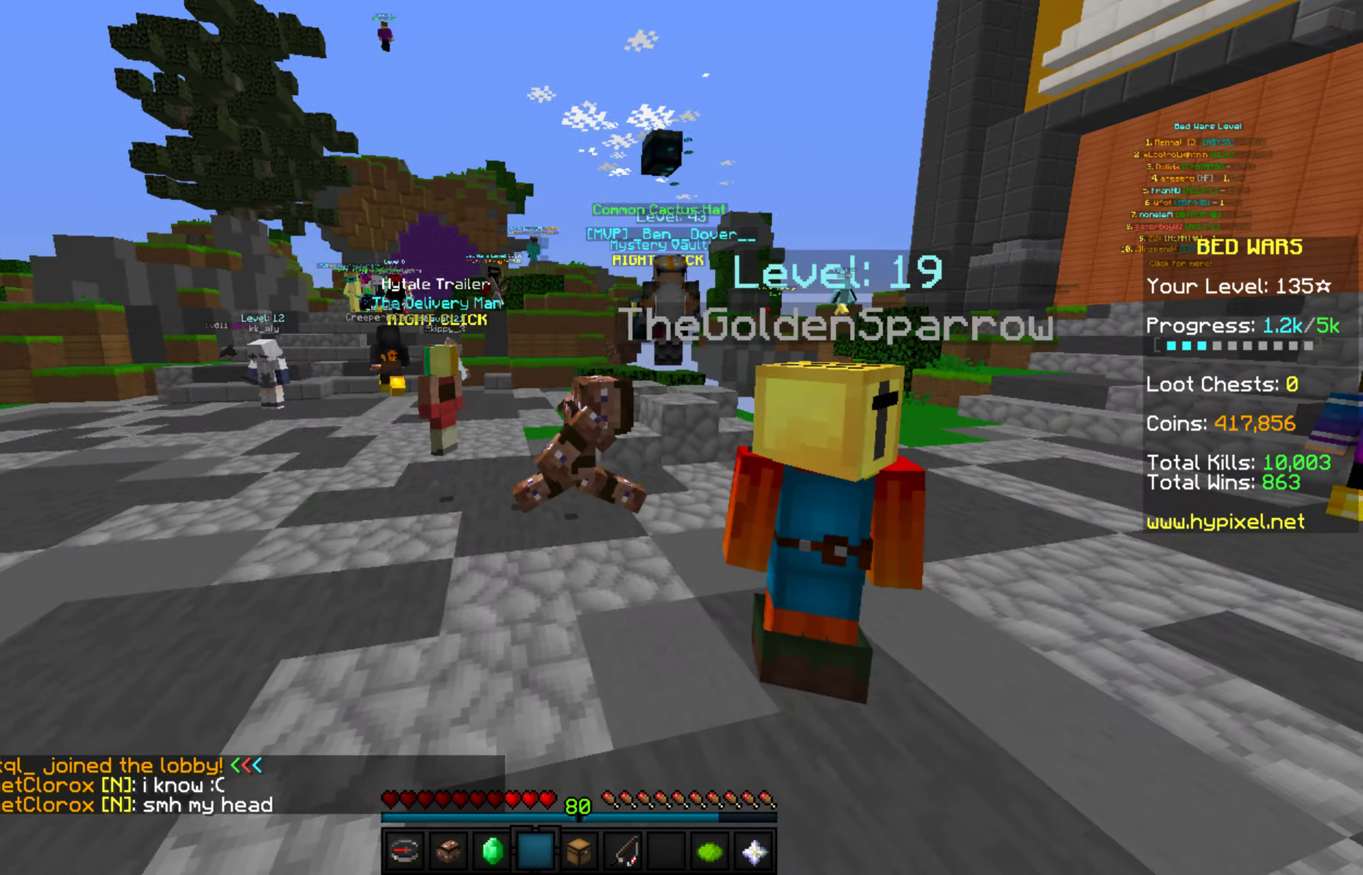
{"keys": ["w"], "mouse": [], "events": []}
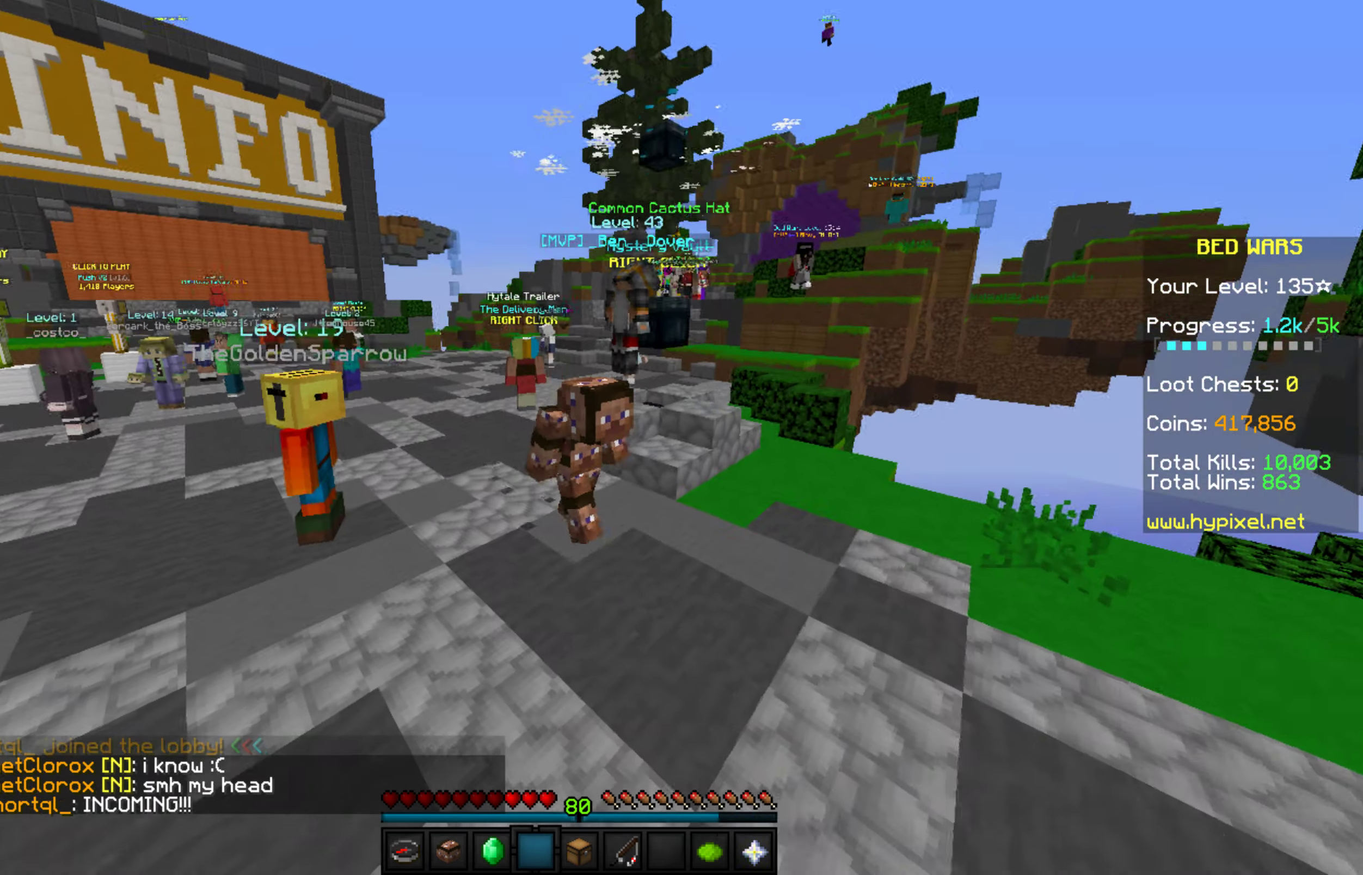
{"keys": ["w"], "mouse": [], "events": []}
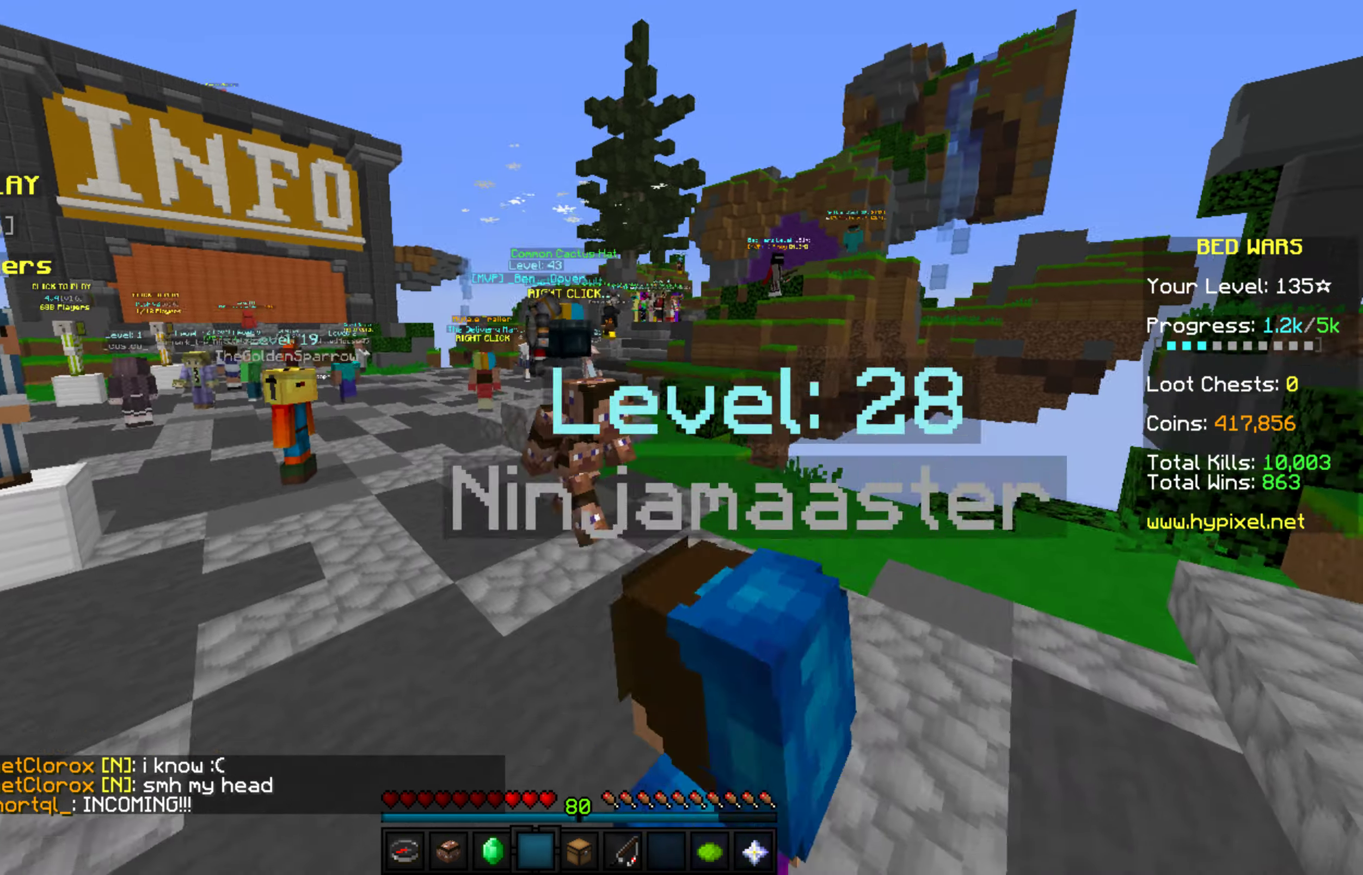
{"keys": ["w"], "mouse": [], "events": []}
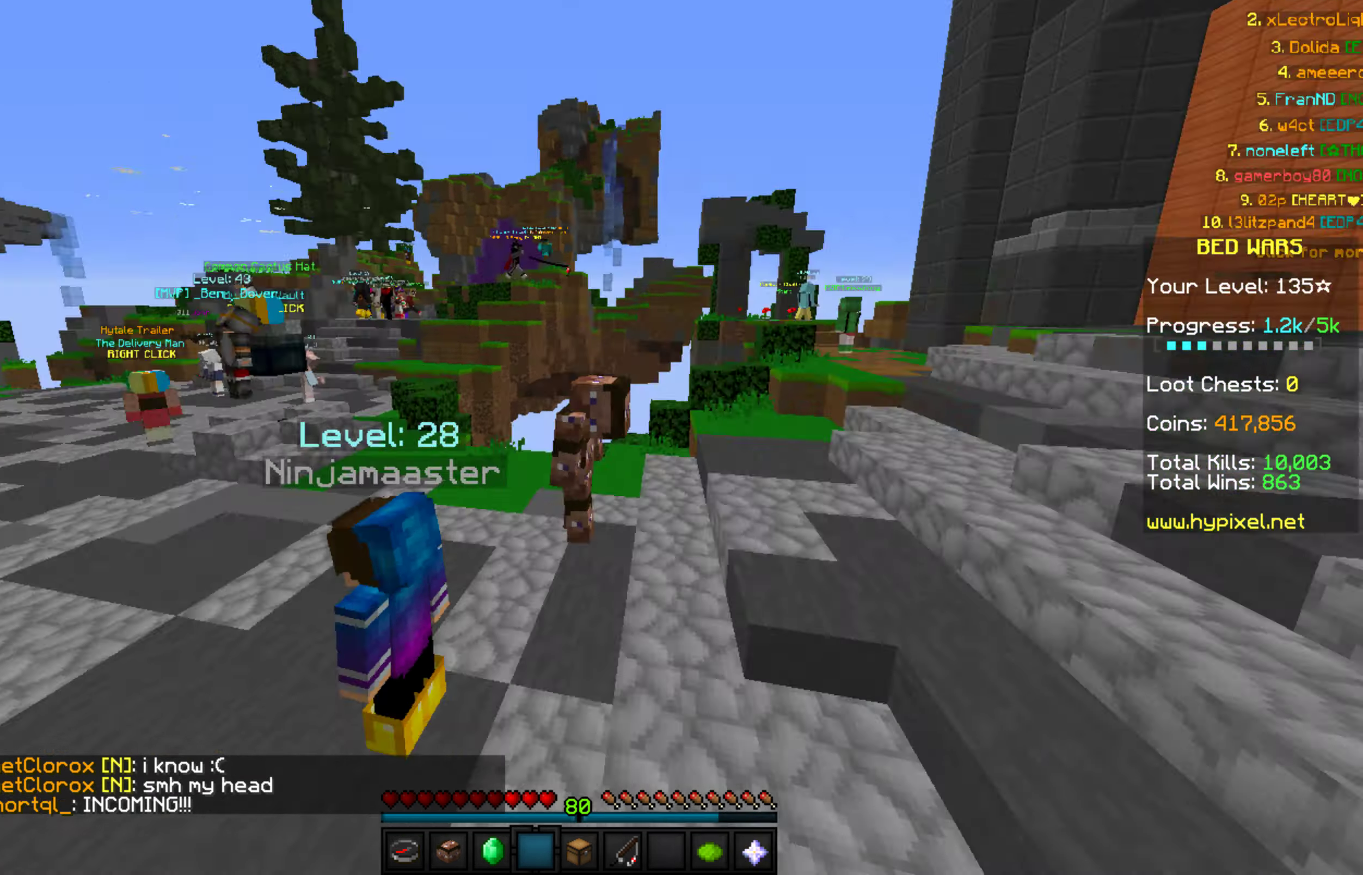
{"keys": ["w"], "mouse": [], "events": []}
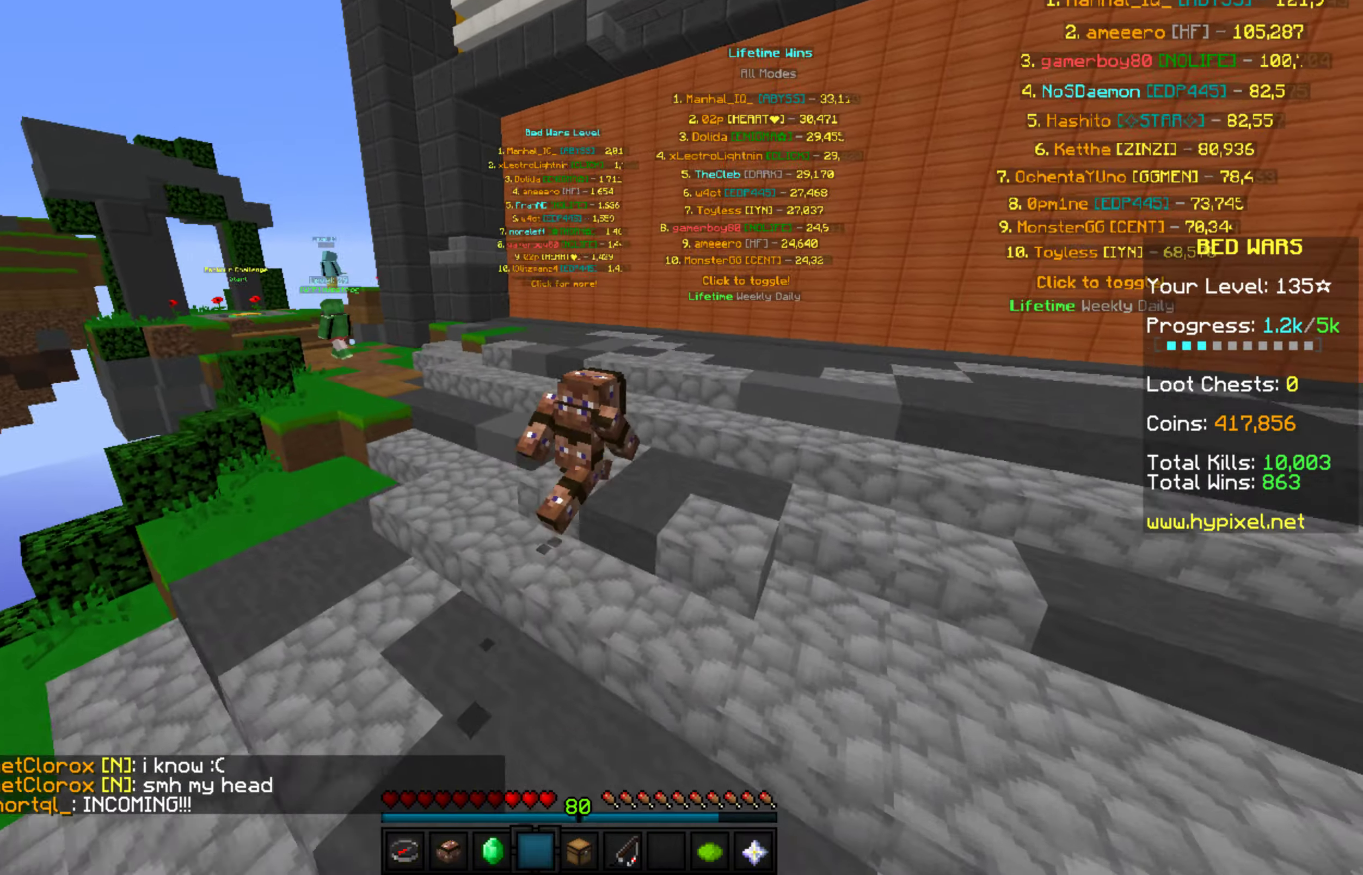
{"keys": ["a", "w"], "mouse": [], "events": [[85, "a", "down"]]}
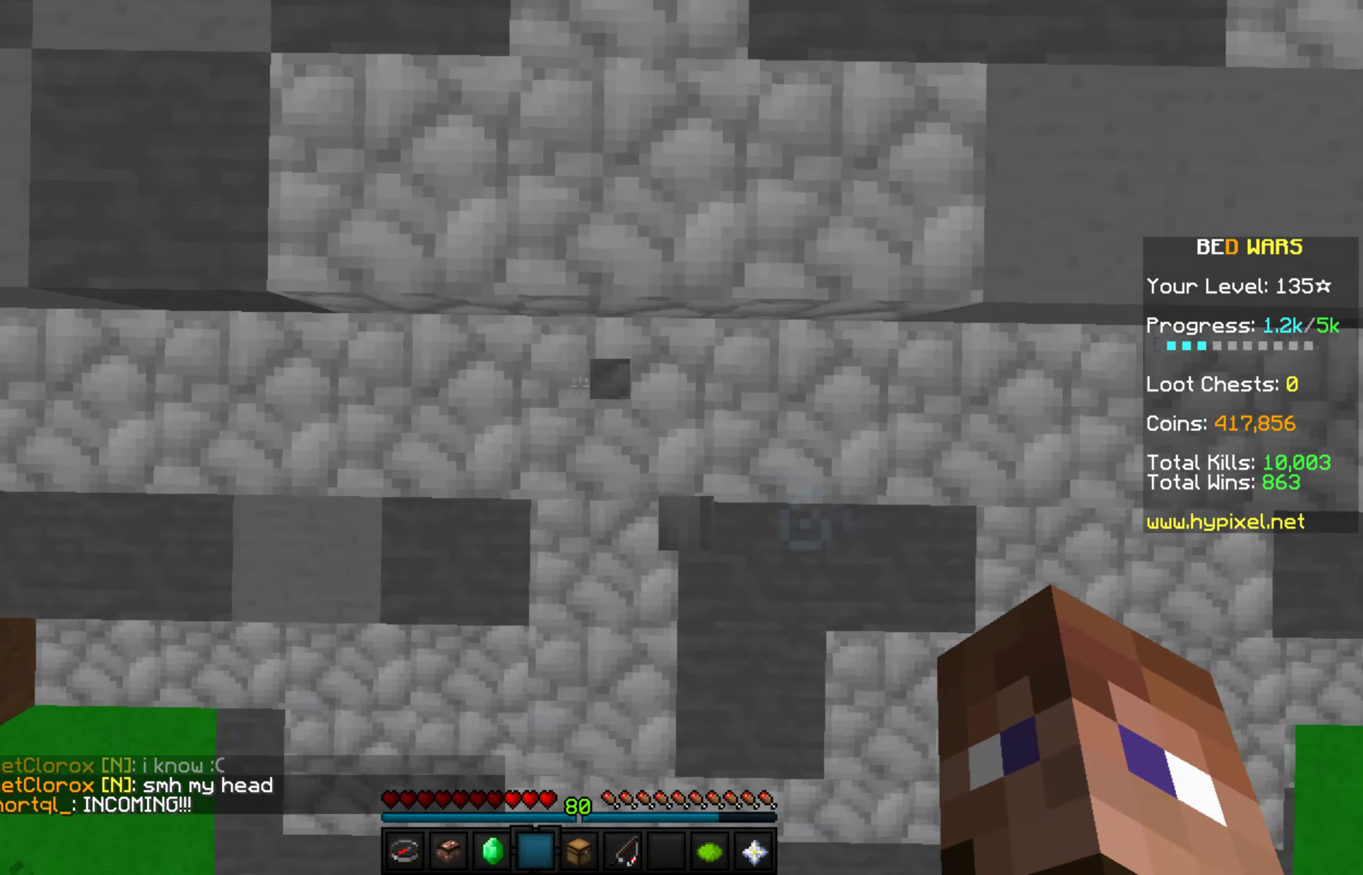
{"keys": ["w"], "mouse": [], "events": [[425, "a", "up"]]}
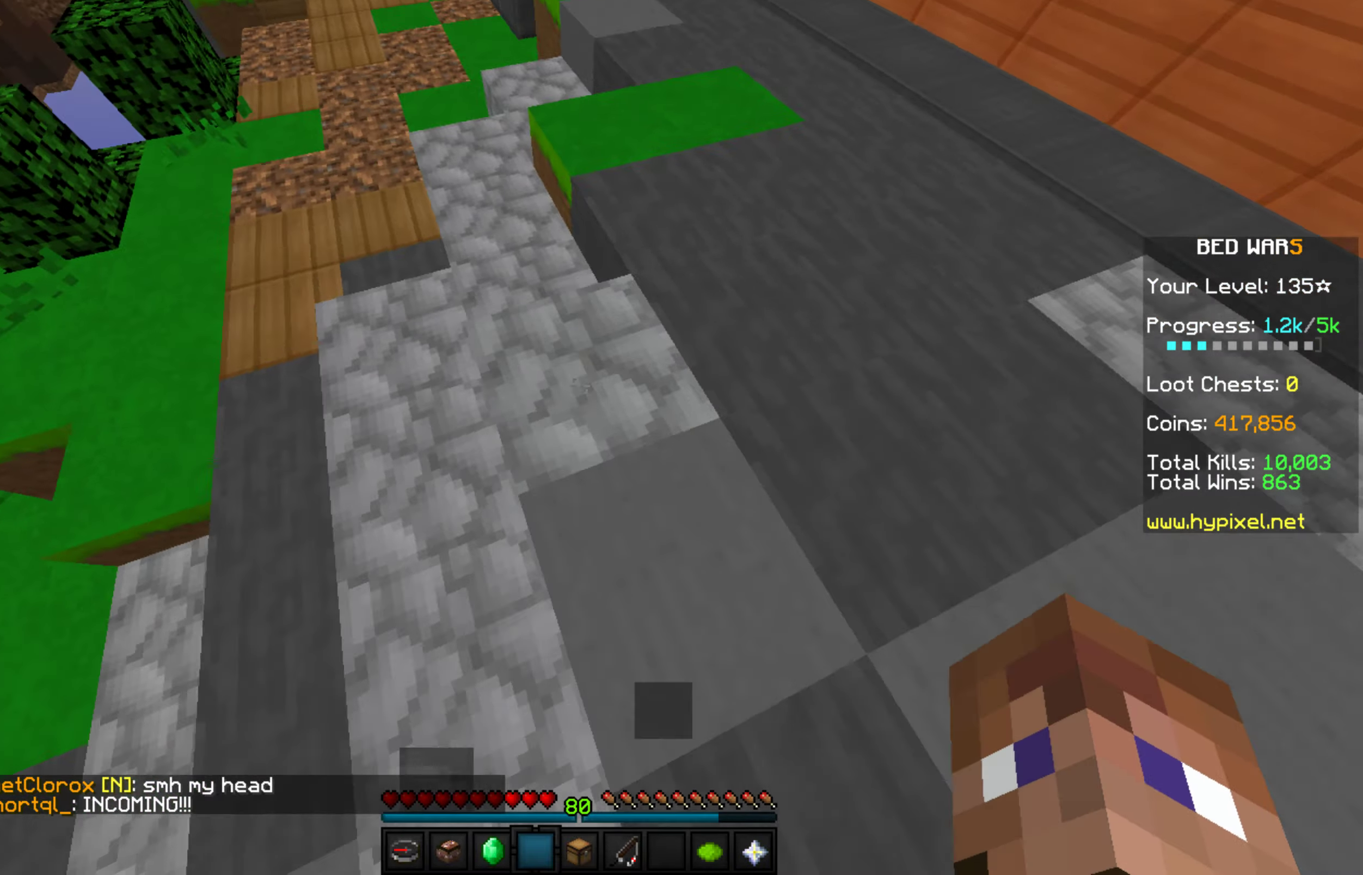
{"keys": ["w"], "mouse": [], "events": []}
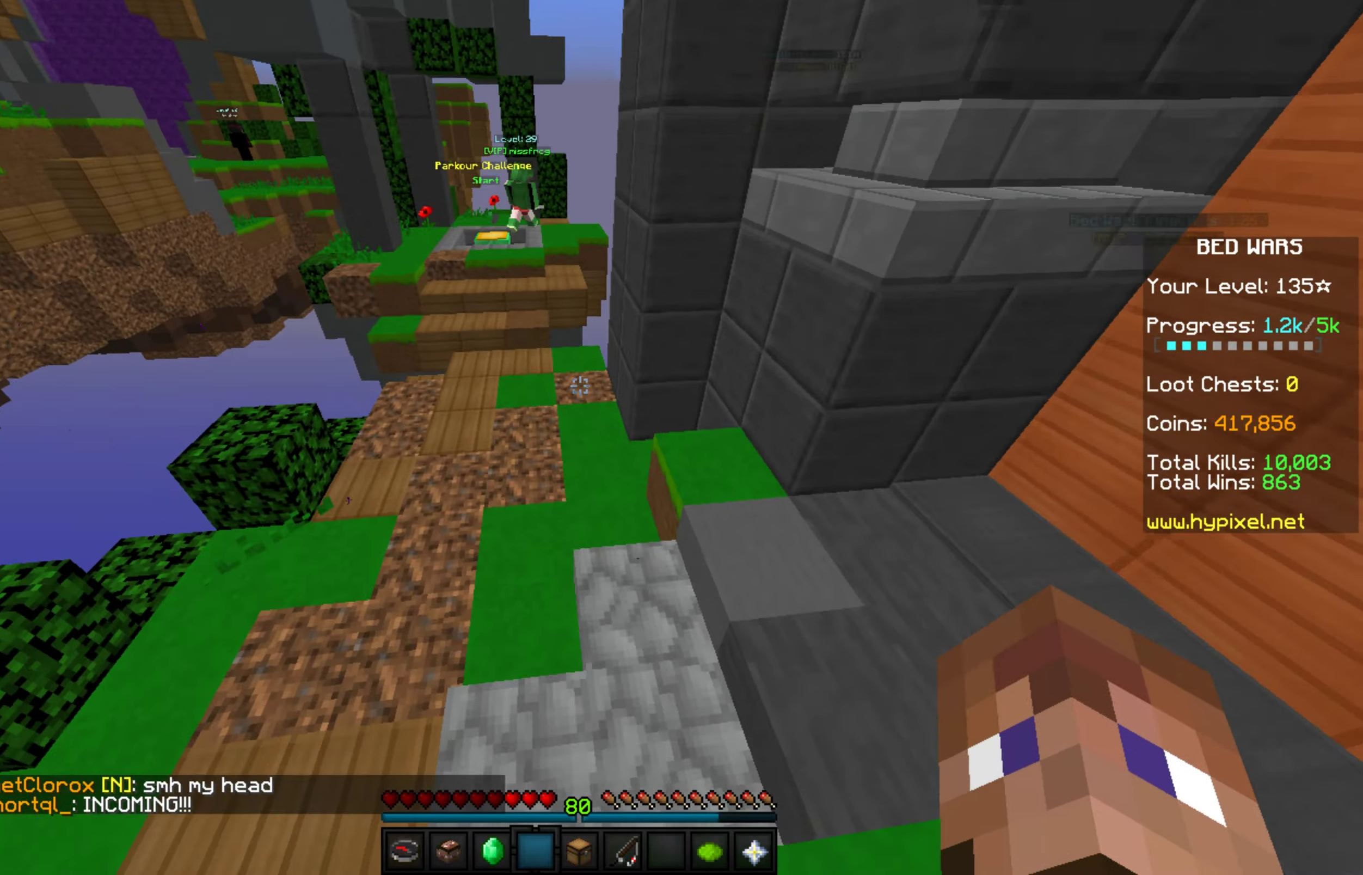
{"keys": ["w"], "mouse": [], "events": [[102, "a", "down"], [476, "a", "up"]]}
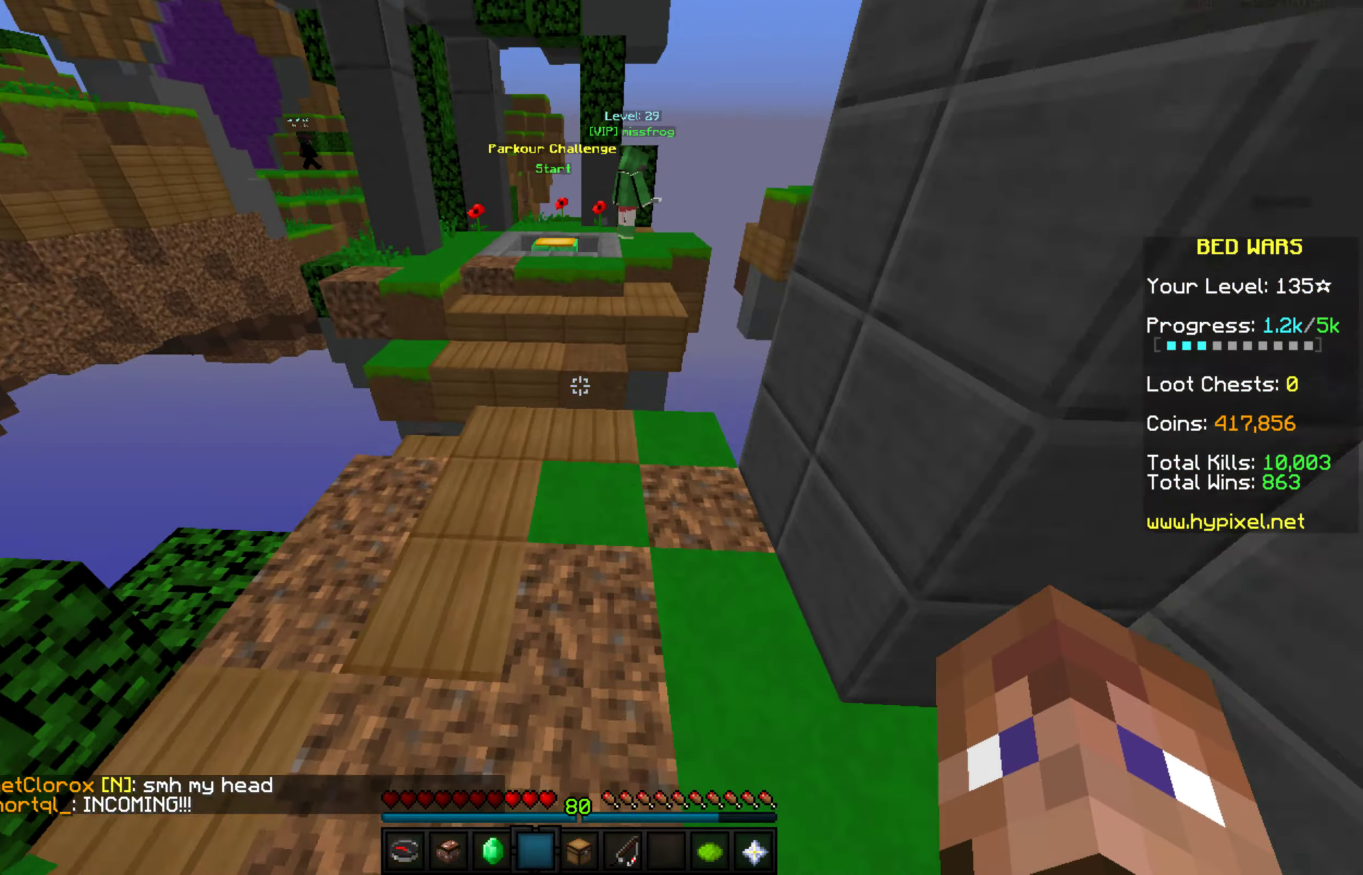
{"keys": ["w"], "mouse": [], "events": []}
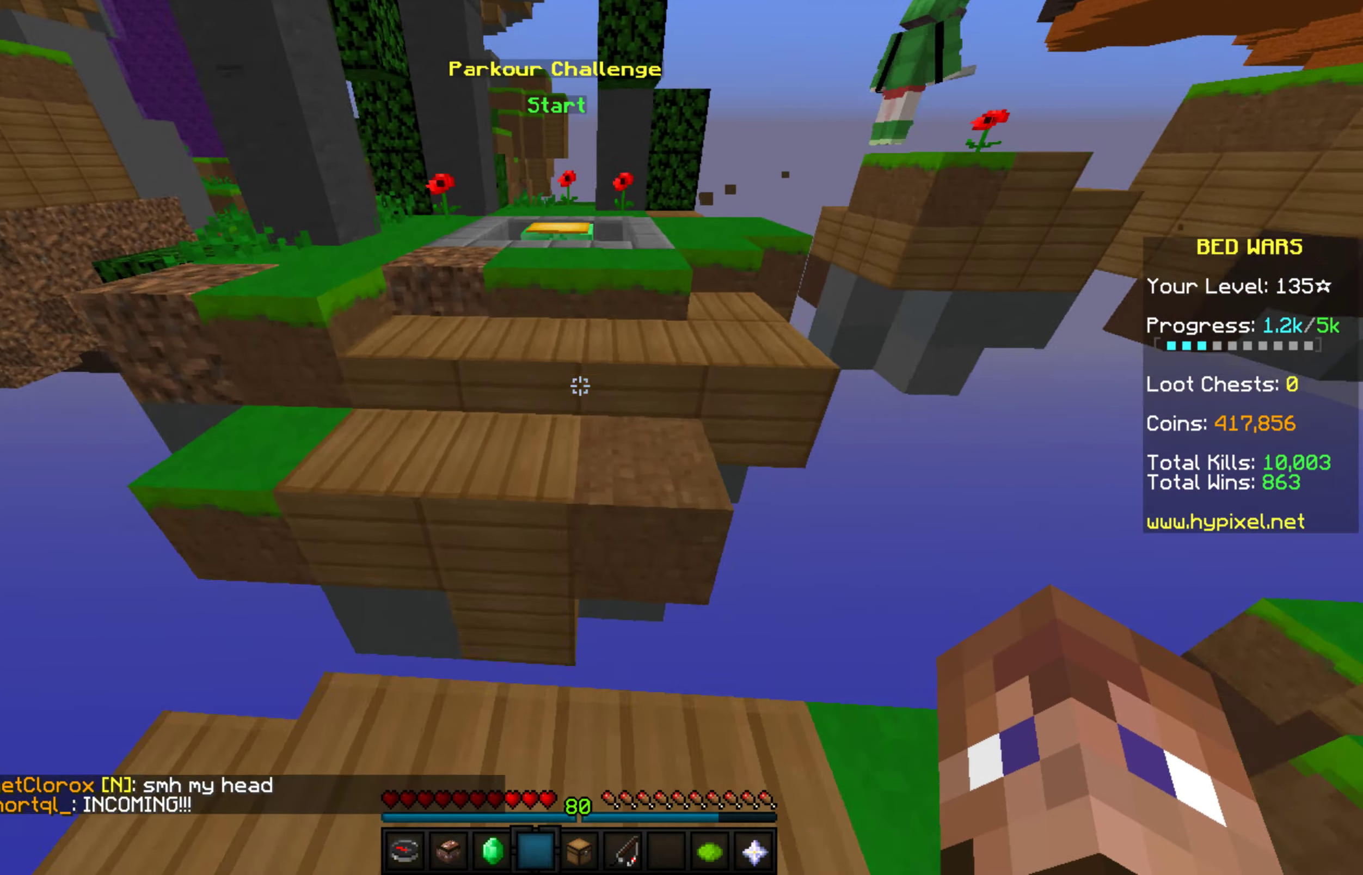
{"keys": ["a", "w"], "mouse": [], "events": [[238, "a", "down"]]}
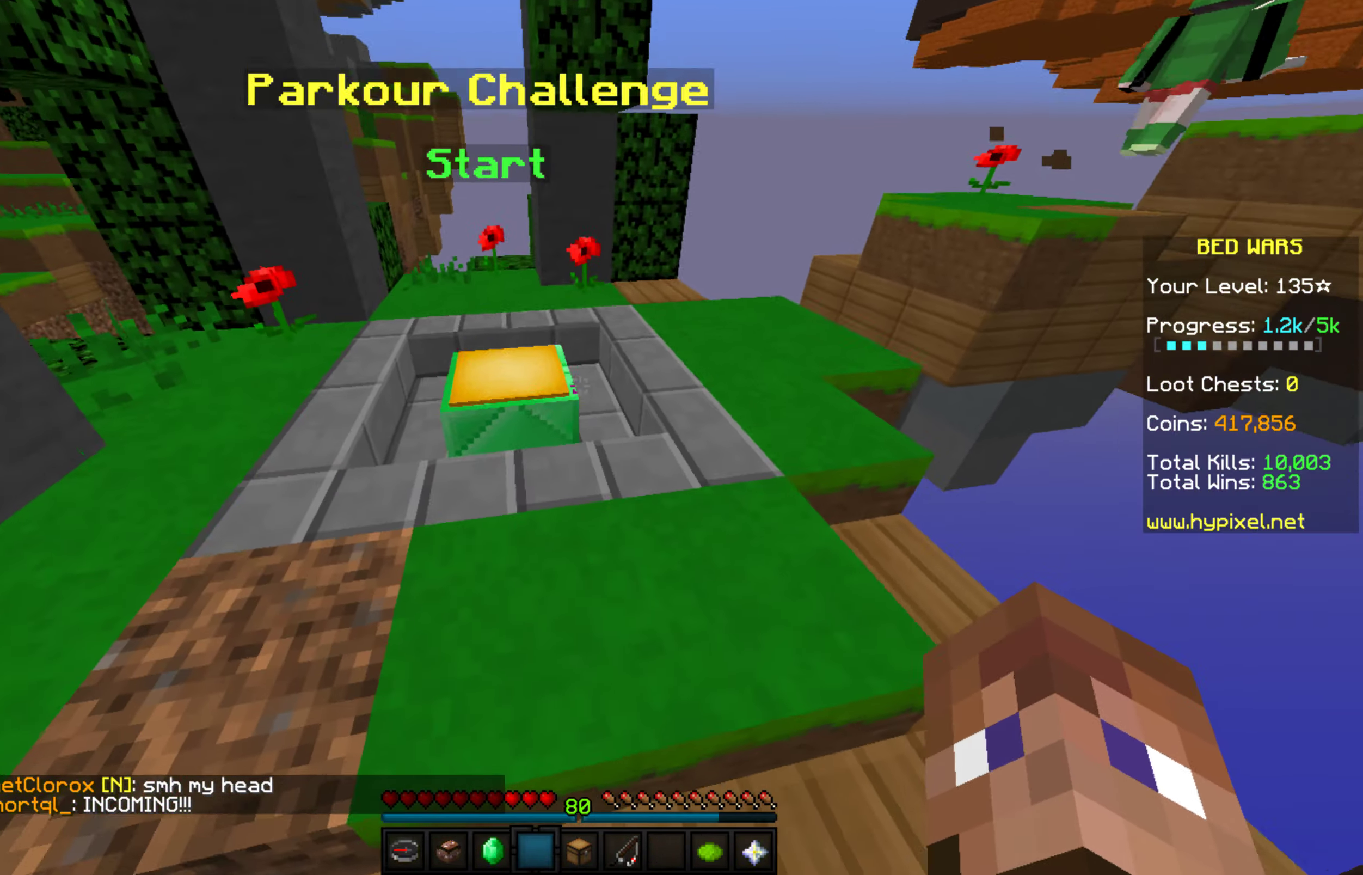
{"keys": ["a"], "mouse": [], "events": [[187, "w", "up"]]}
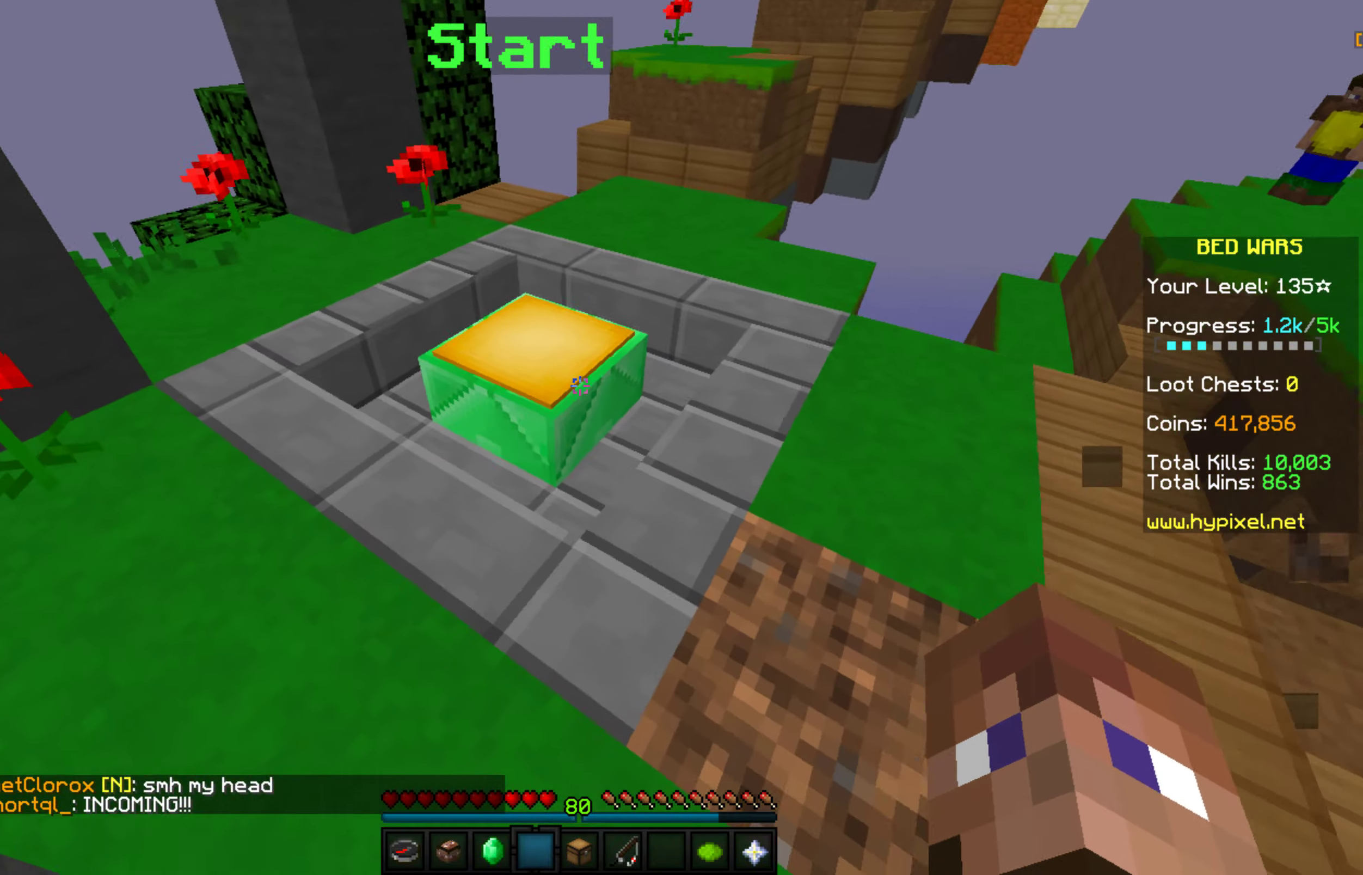
{"keys": ["a", "w"], "mouse": [], "events": [[187, "a", "up"], [272, "a", "down"], [323, "w", "down"]]}
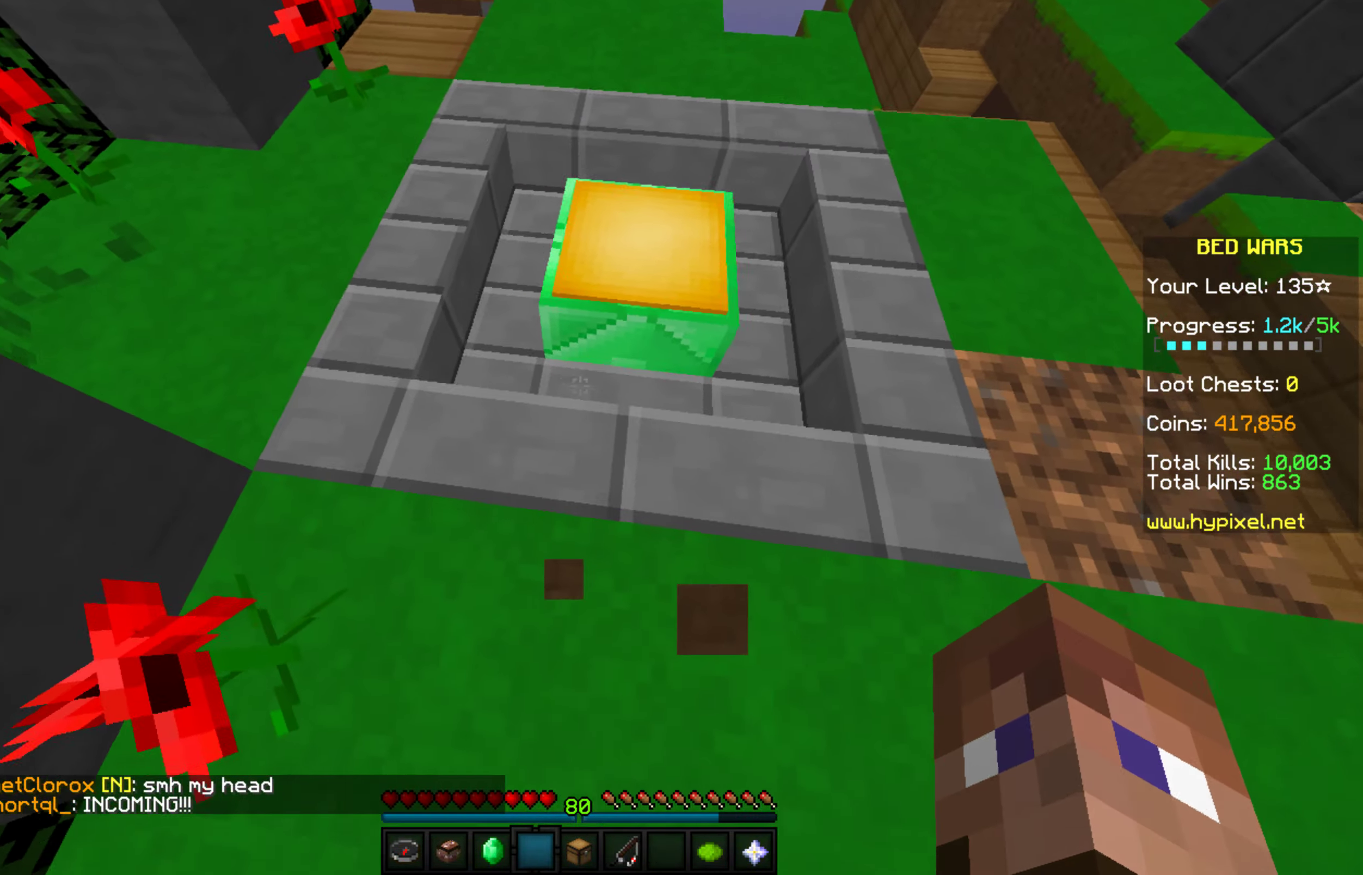
{"keys": [], "mouse": [], "events": [[17, "a", "up"], [17, "w", "up"], [68, "s", "down"], [375, "s", "up"]]}
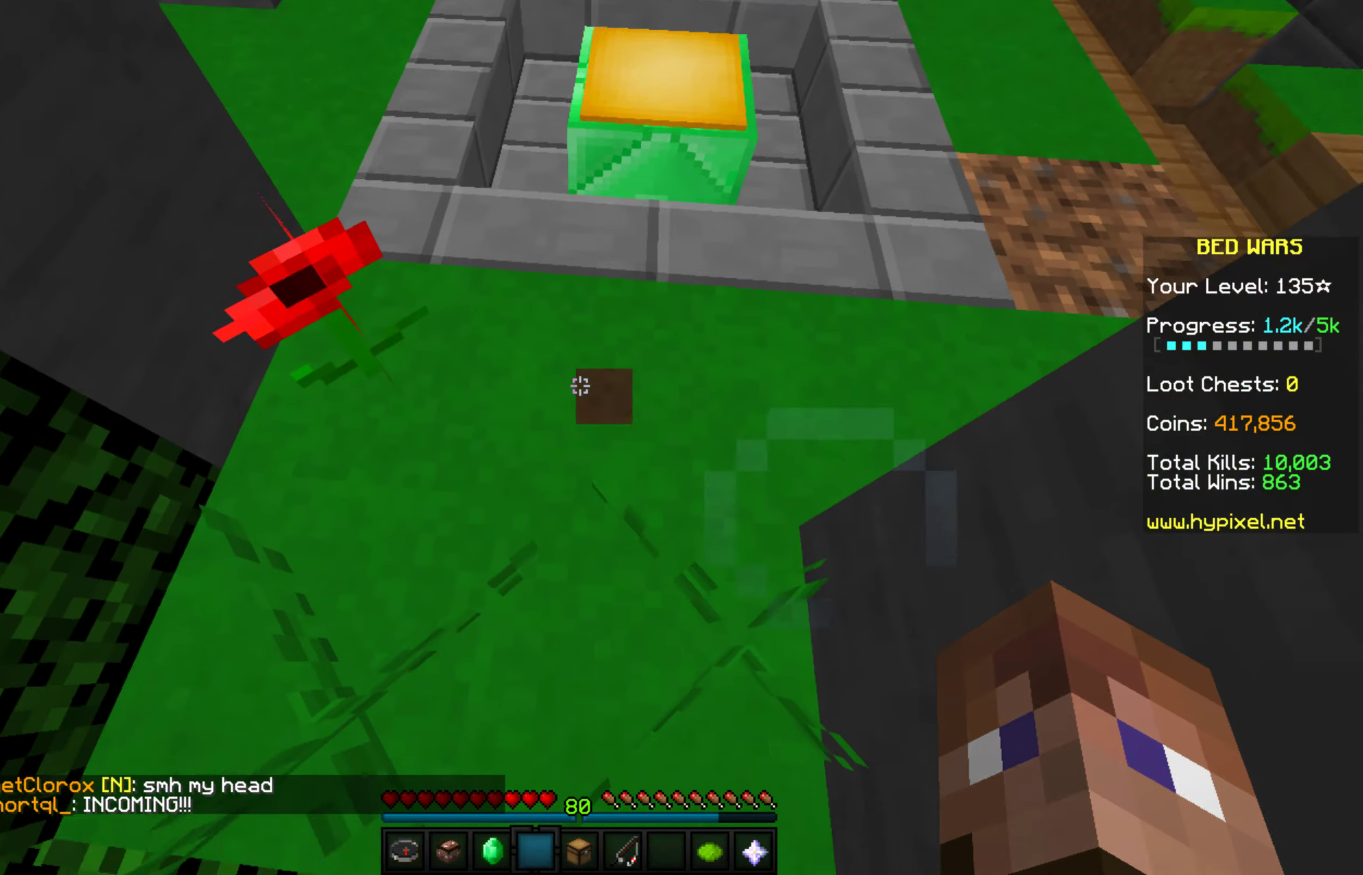
{"keys": [], "mouse": [], "events": [[85, "s", "down"], [237, "s", "up"], [407, "d", "down"], [475, "d", "up"]]}
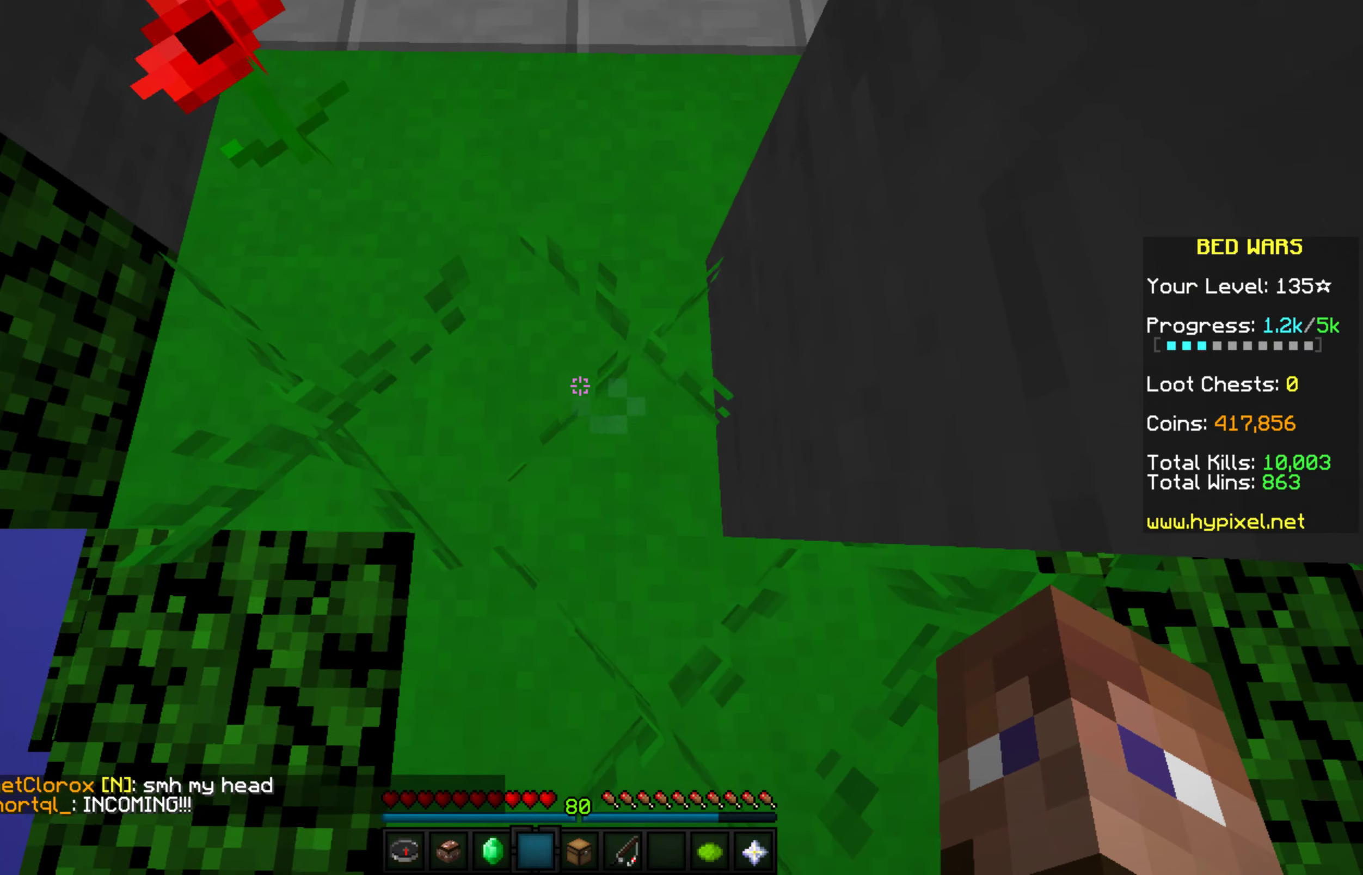
{"keys": [], "mouse": [], "events": []}
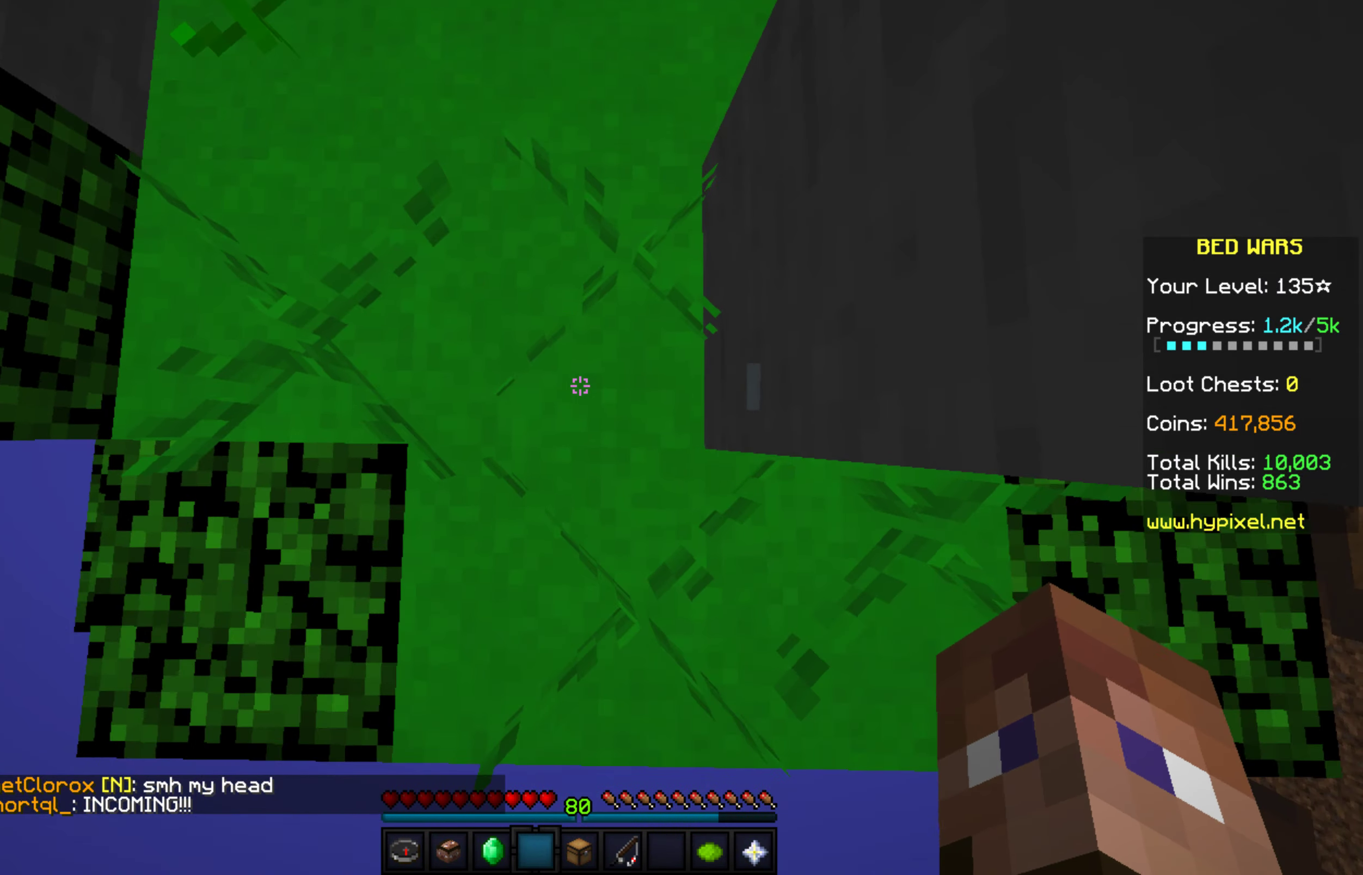
{"keys": [], "mouse": [], "events": []}
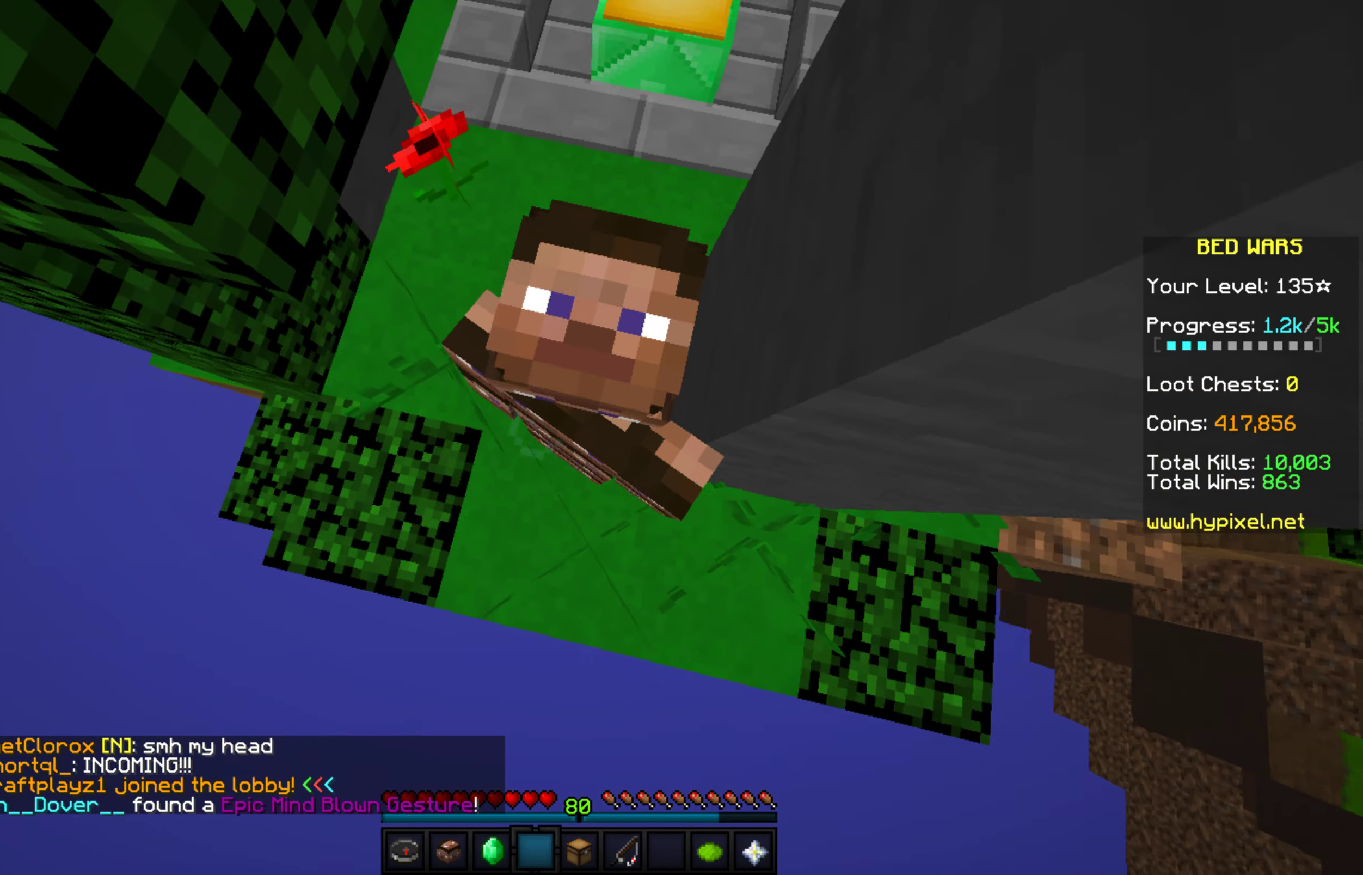
{"keys": [], "mouse": [], "events": []}
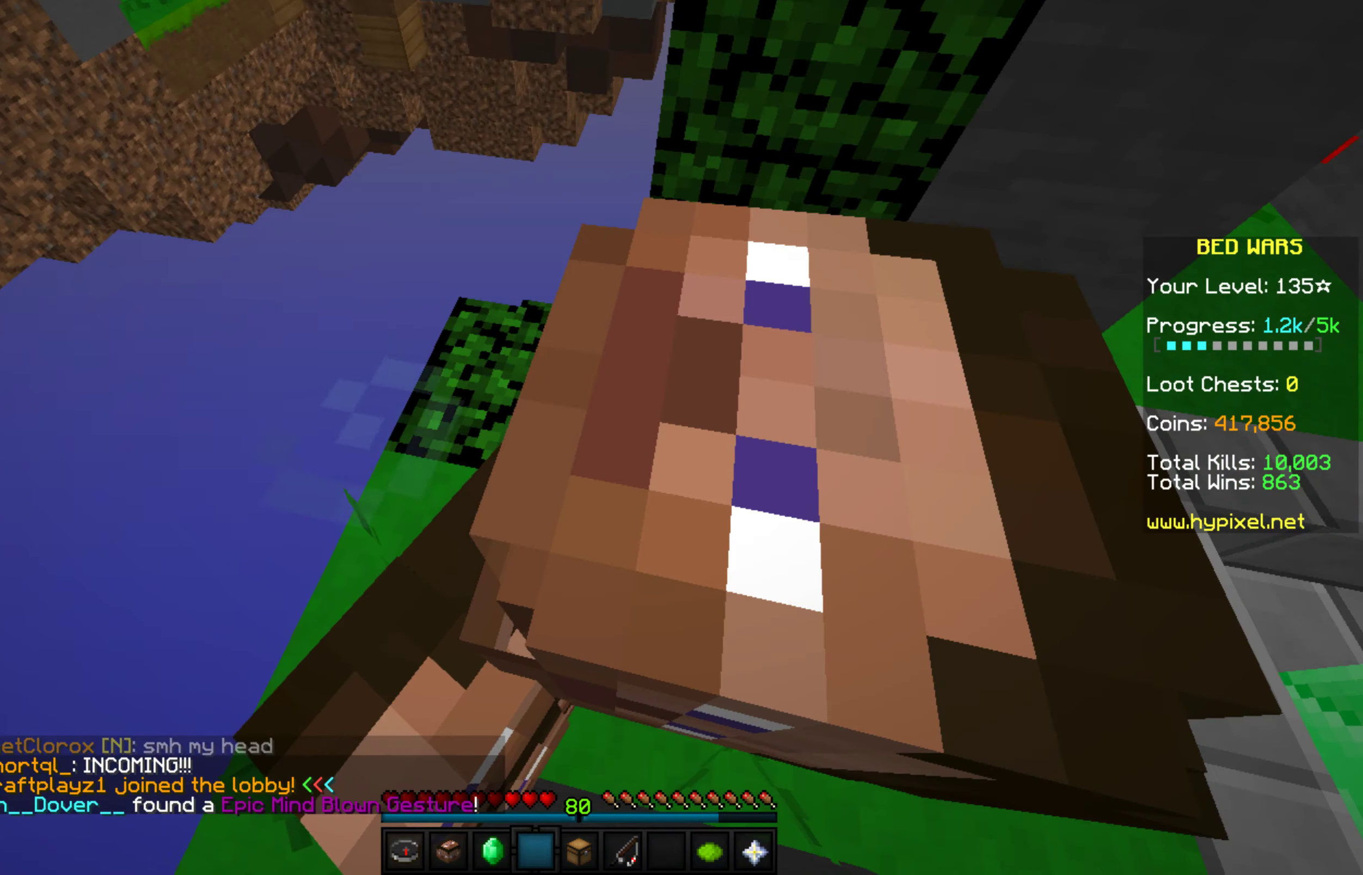
{"keys": [], "mouse": [], "events": [[323, "s", "down"], [391, "s", "up"]]}
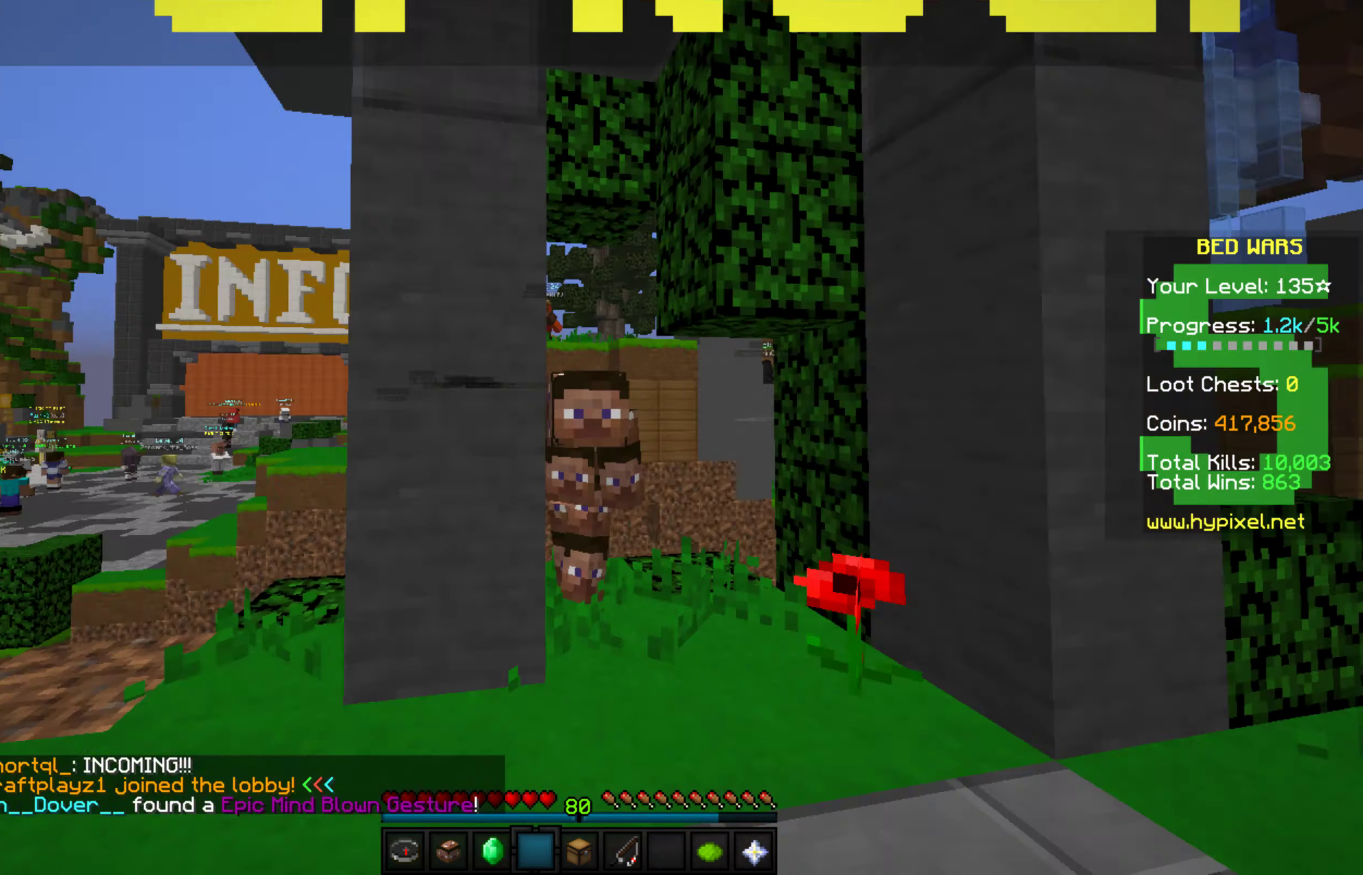
{"keys": [], "mouse": [], "events": []}
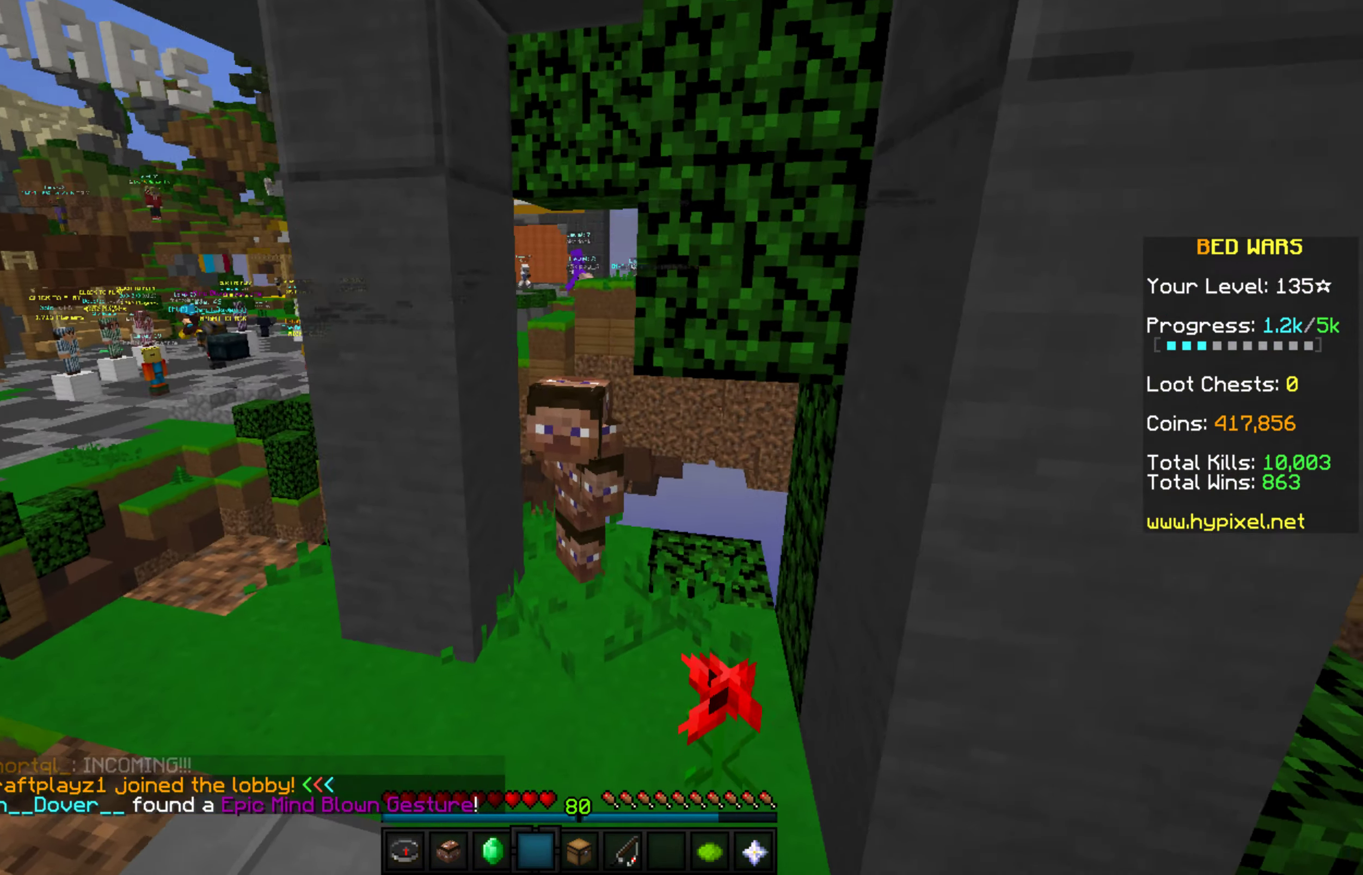
{"keys": [], "mouse": [], "events": []}
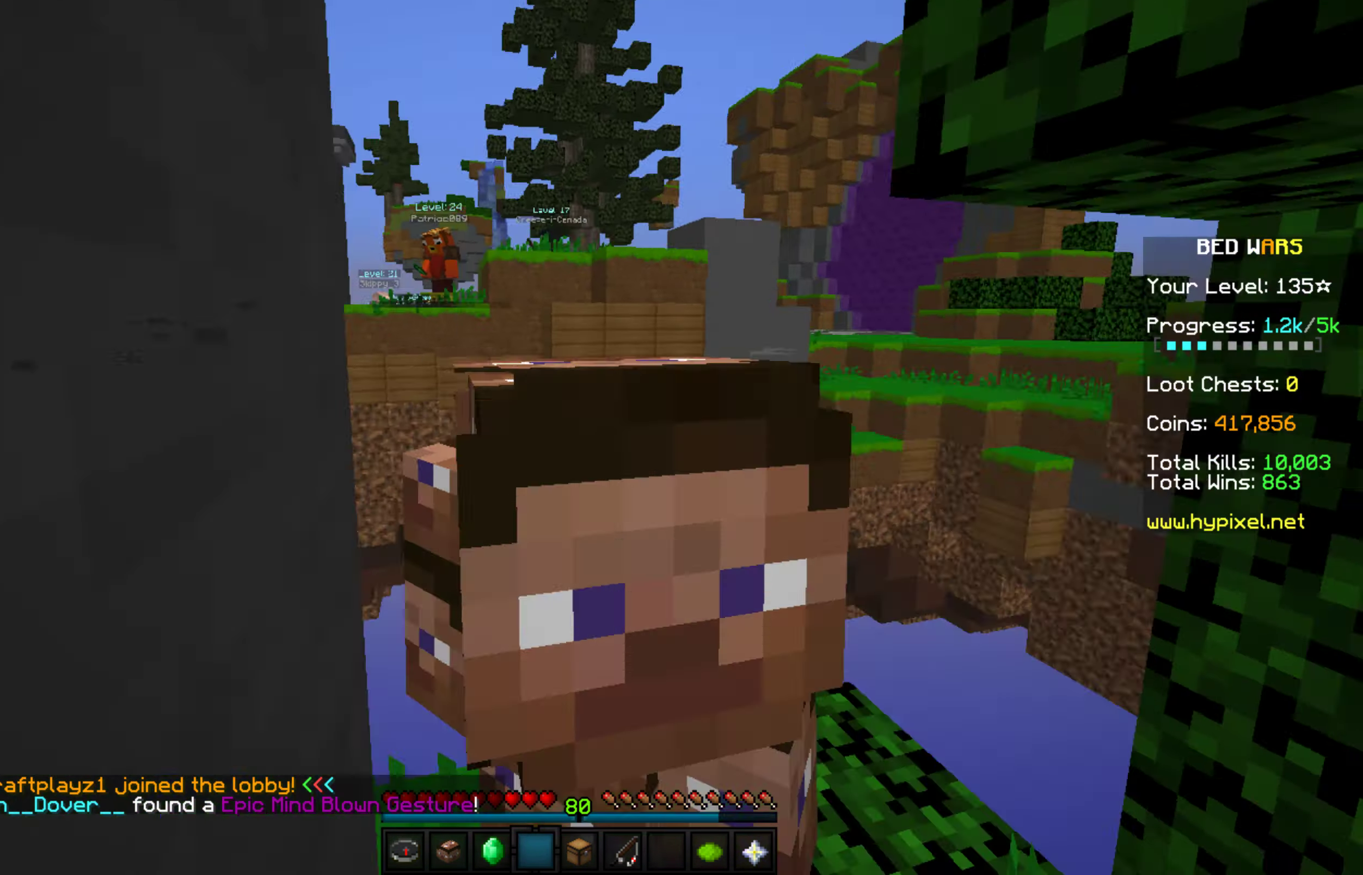
{"keys": ["w"], "mouse": [], "events": [[425, "w", "down"]]}
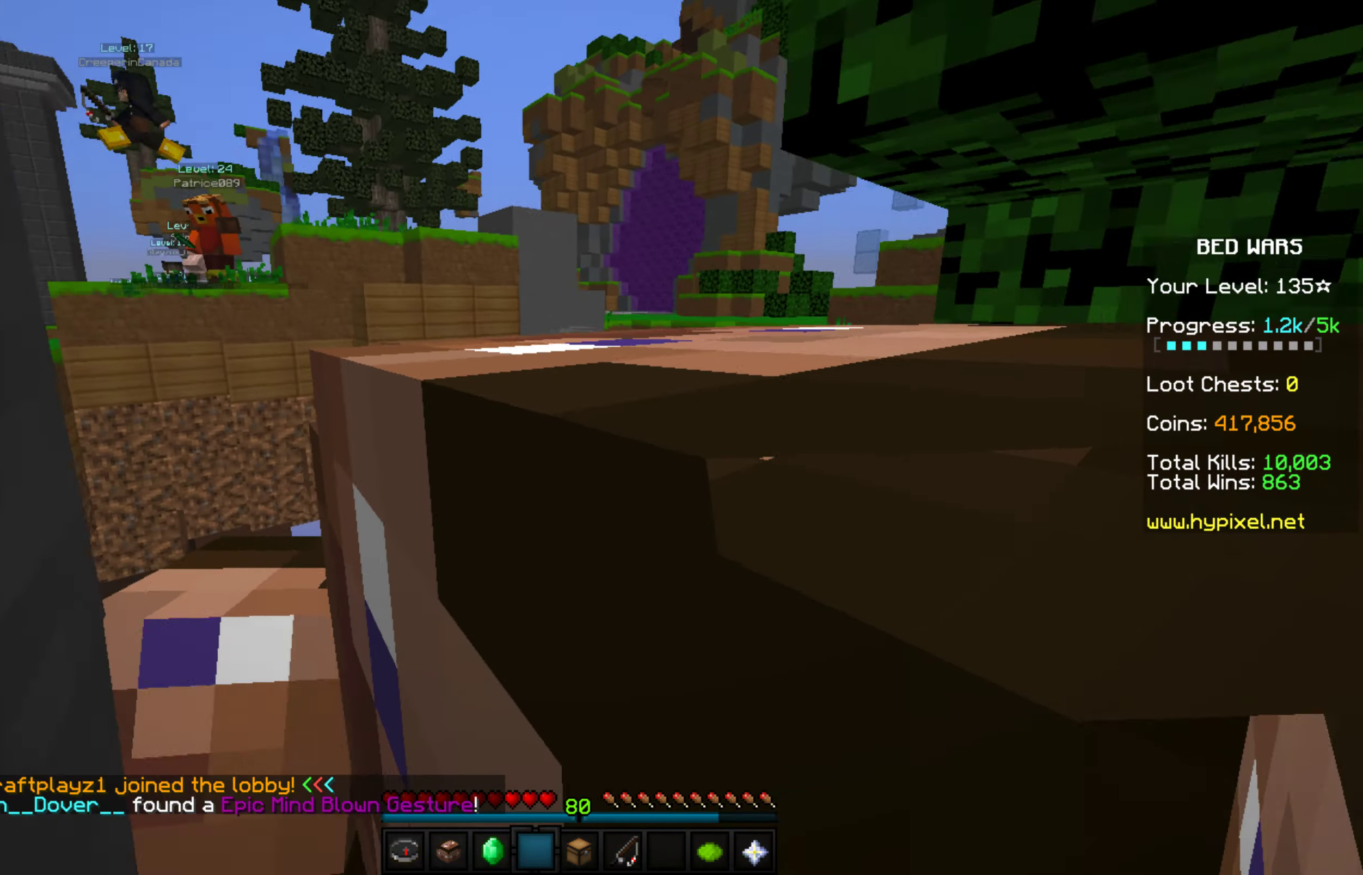
{"keys": ["w"], "mouse": [], "events": []}
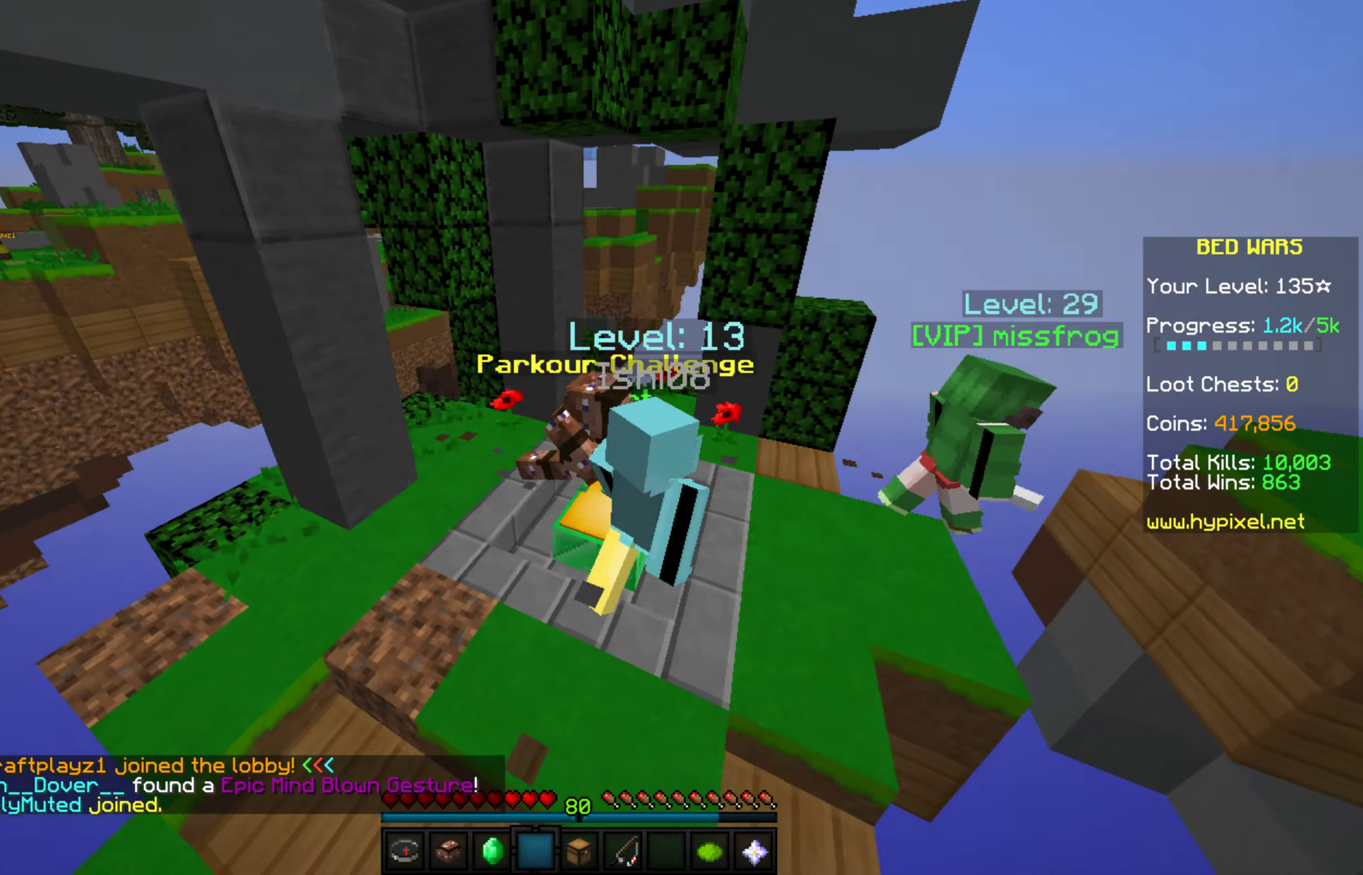
{"keys": ["w"], "mouse": [], "events": []}
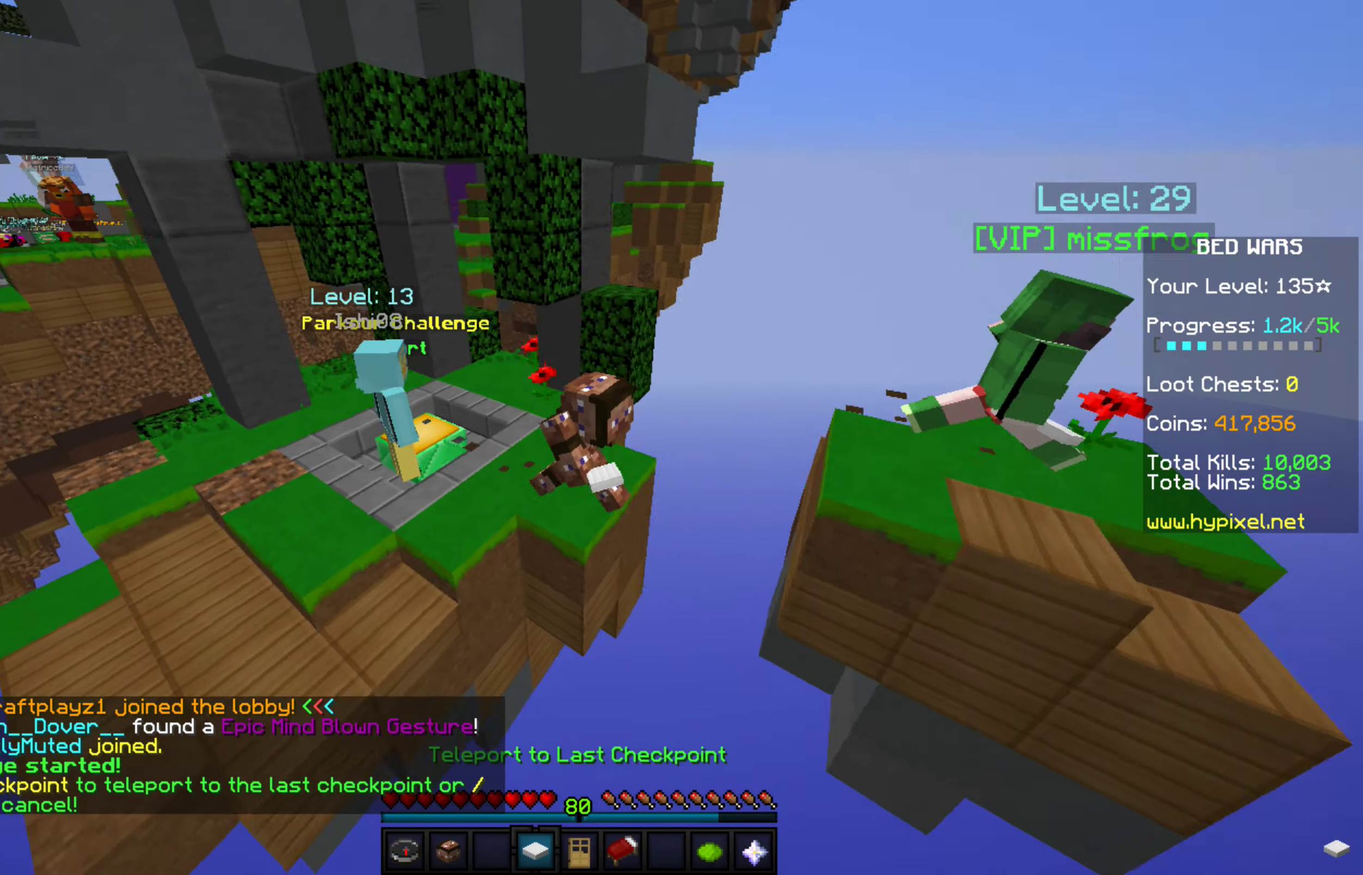
{"keys": ["w"], "mouse": [], "events": []}